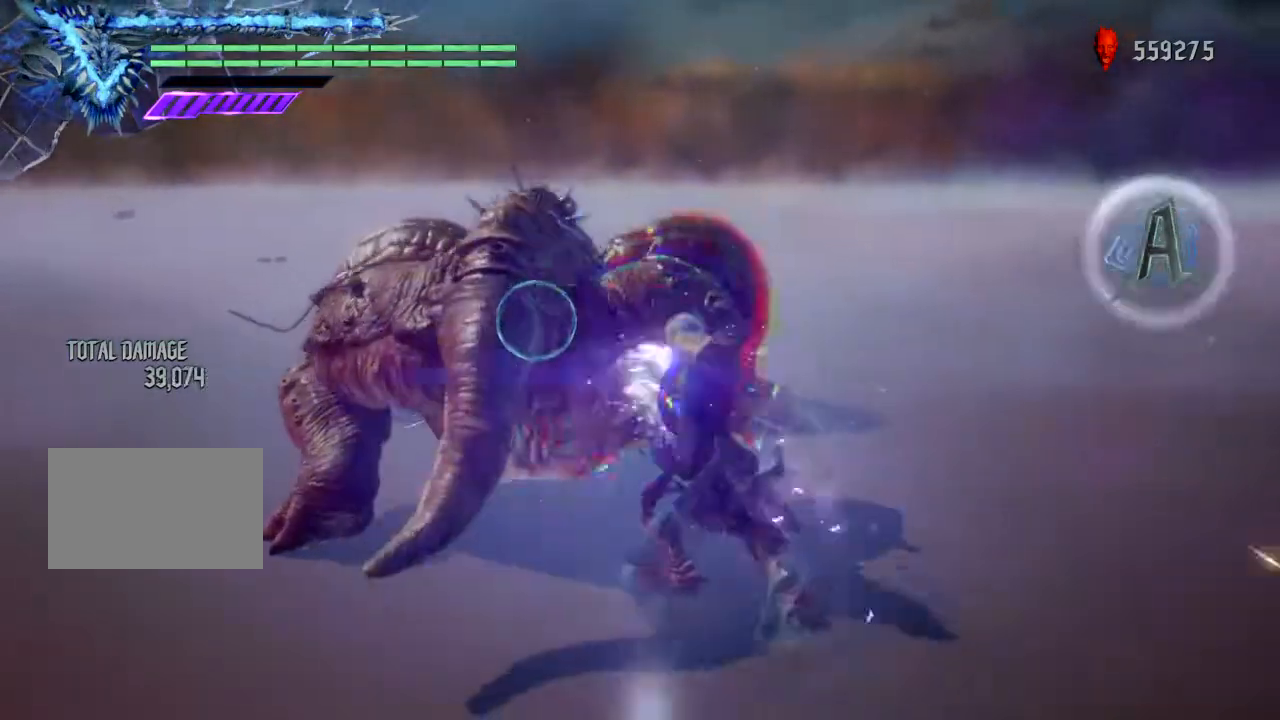
Gameplay with a controller (PlayStation layout); each line is a JSON object with the inputs held at the frame after it. "events" lists button and stick changes between this image and that frame as [ms after this image, input, new state], when the widget could be followed in between. Not read: L1 L3 R3 TOUCHPAD.
{"buttons": ["R1"], "left_stick": "center", "right_stick": "center", "events": []}
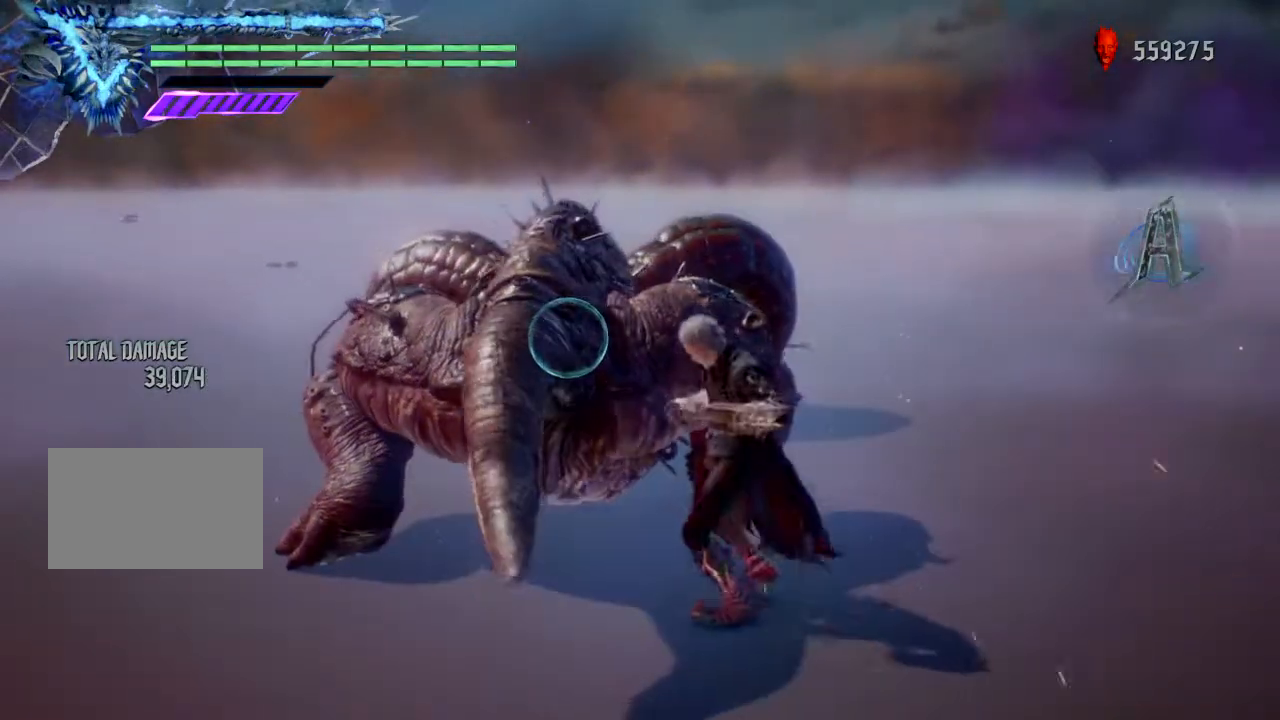
{"buttons": ["R1"], "left_stick": "center", "right_stick": "center", "events": [[167, "TRIANGLE", "down"], [267, "TRIANGLE", "up"], [367, "TRIANGLE", "down"], [434, "TRIANGLE", "up"]]}
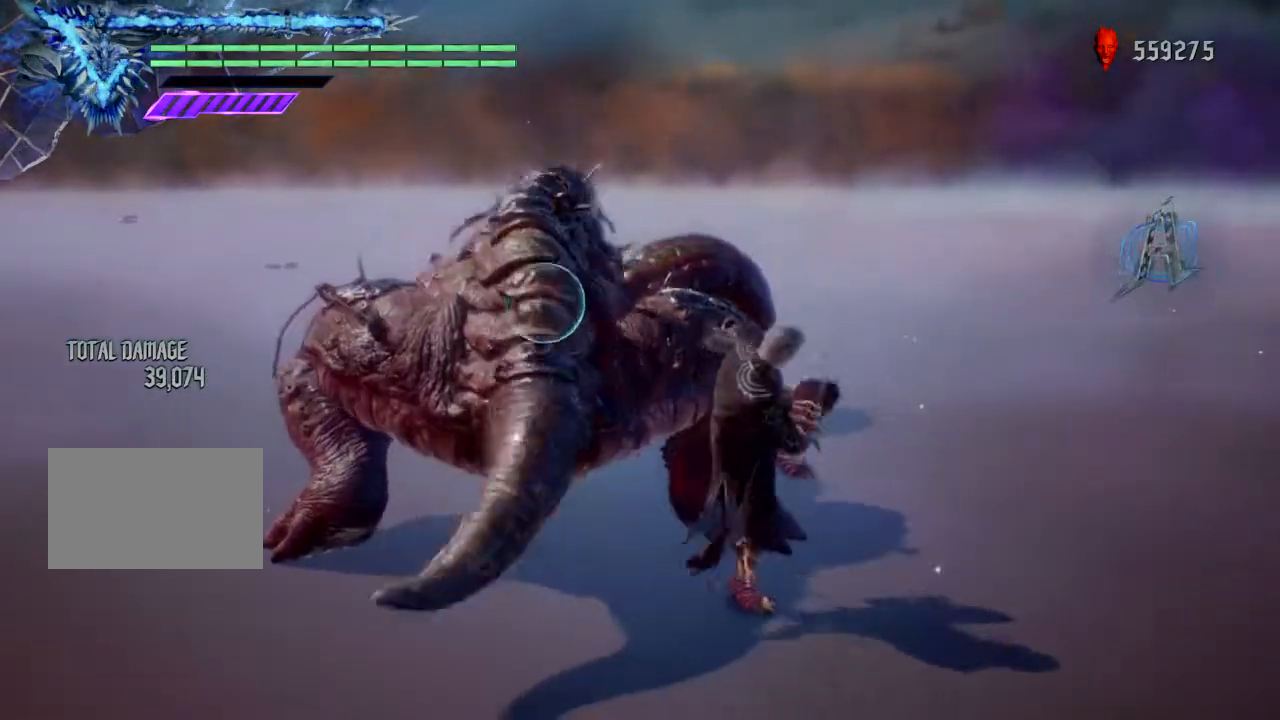
{"buttons": ["TRIANGLE", "R1"], "left_stick": "center", "right_stick": "center", "events": [[33, "TRIANGLE", "down"], [133, "TRIANGLE", "up"], [233, "TRIANGLE", "down"], [333, "TRIANGLE", "up"], [433, "TRIANGLE", "down"]]}
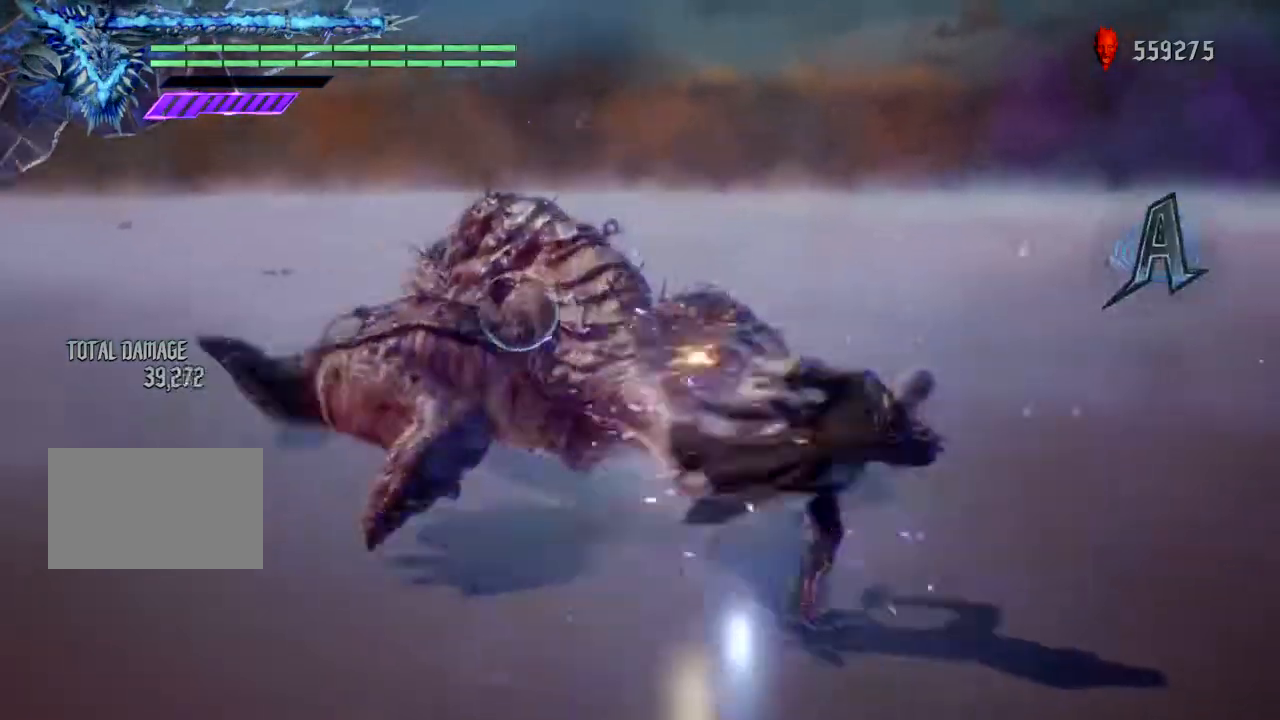
{"buttons": ["R1"], "left_stick": "center", "right_stick": "center", "events": [[34, "TRIANGLE", "up"], [134, "TRIANGLE", "down"], [234, "TRIANGLE", "up"], [301, "TRIANGLE", "down"], [434, "TRIANGLE", "up"]]}
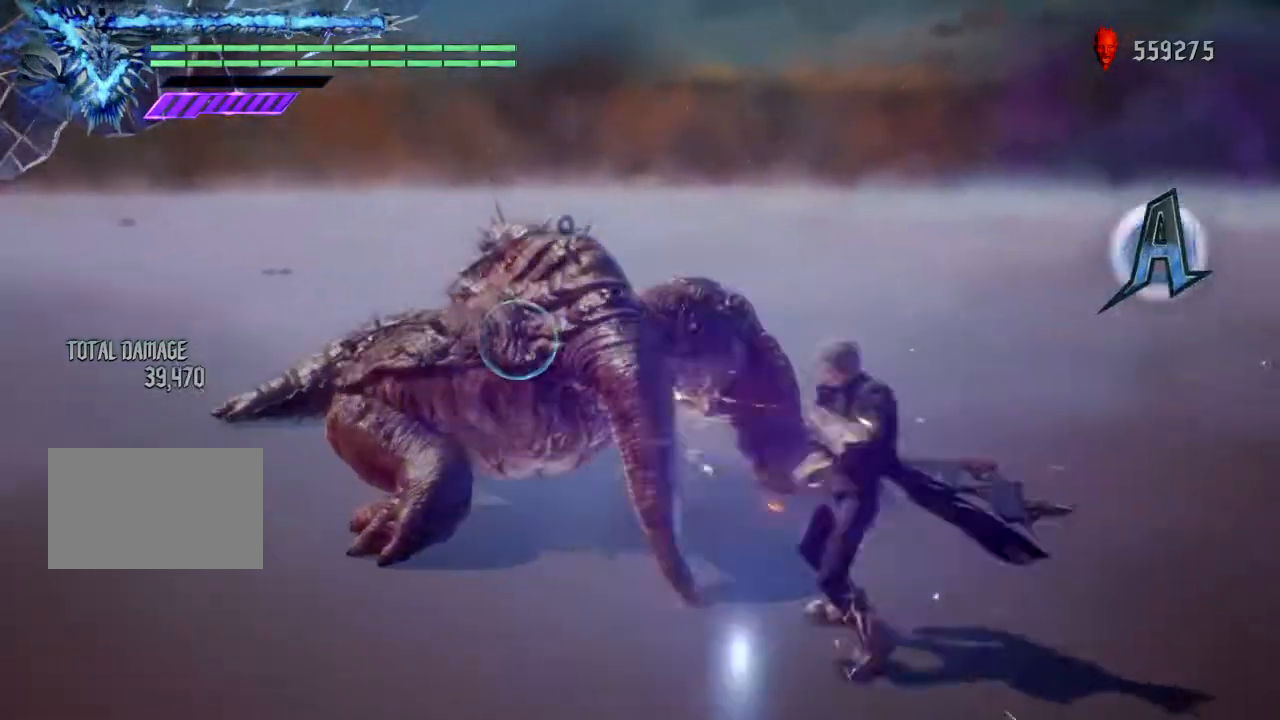
{"buttons": ["TRIANGLE", "R1"], "left_stick": "center", "right_stick": "center", "events": [[34, "TRIANGLE", "down"], [167, "TRIANGLE", "up"], [234, "TRIANGLE", "down"], [334, "TRIANGLE", "up"], [401, "TRIANGLE", "down"]]}
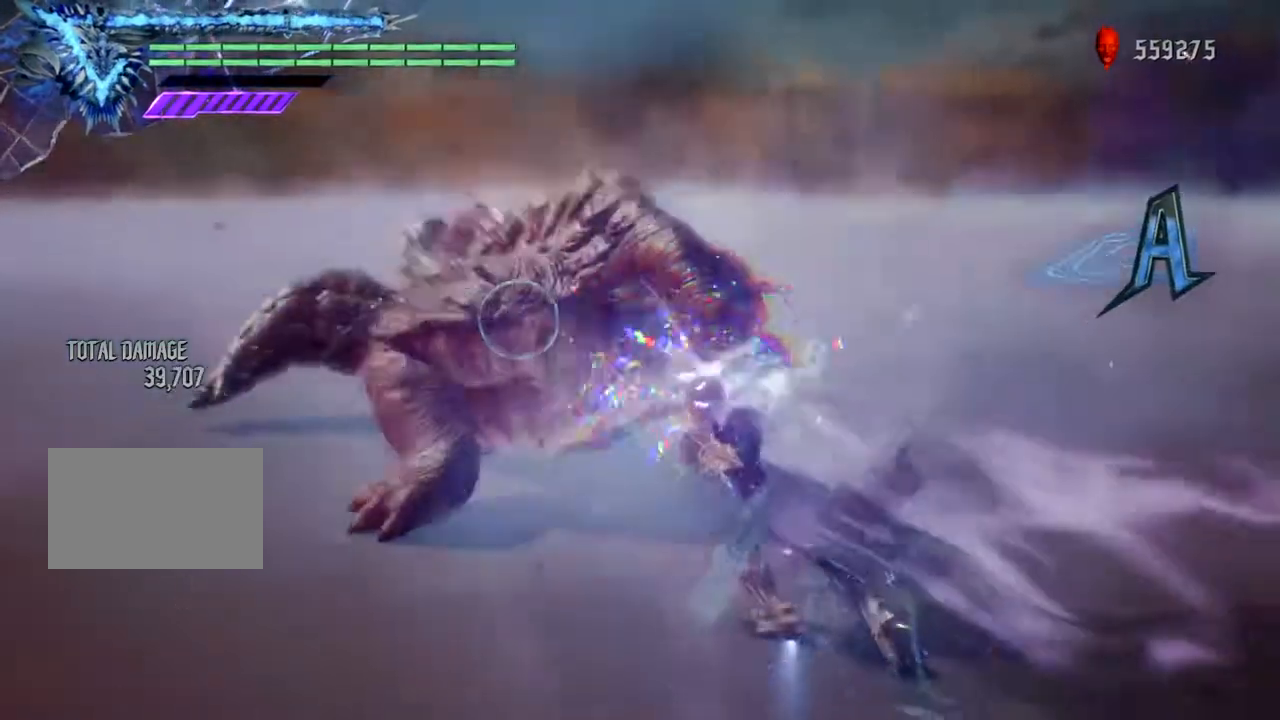
{"buttons": ["R1"], "left_stick": "center", "right_stick": "center", "events": [[500, "TRIANGLE", "up"]]}
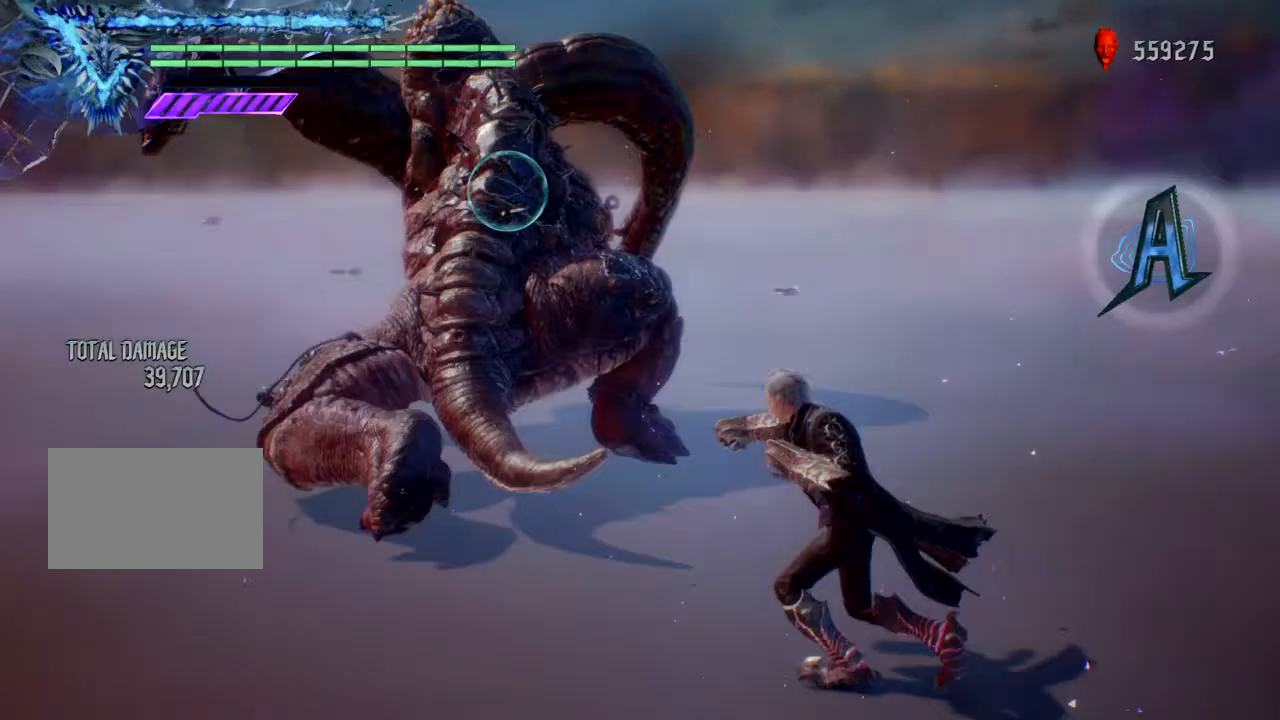
{"buttons": [], "left_stick": "up", "right_stick": "center", "events": [[167, "R1", "up"], [334, "R2", "down"], [334, "left_stick", "up"], [467, "R2", "up"]]}
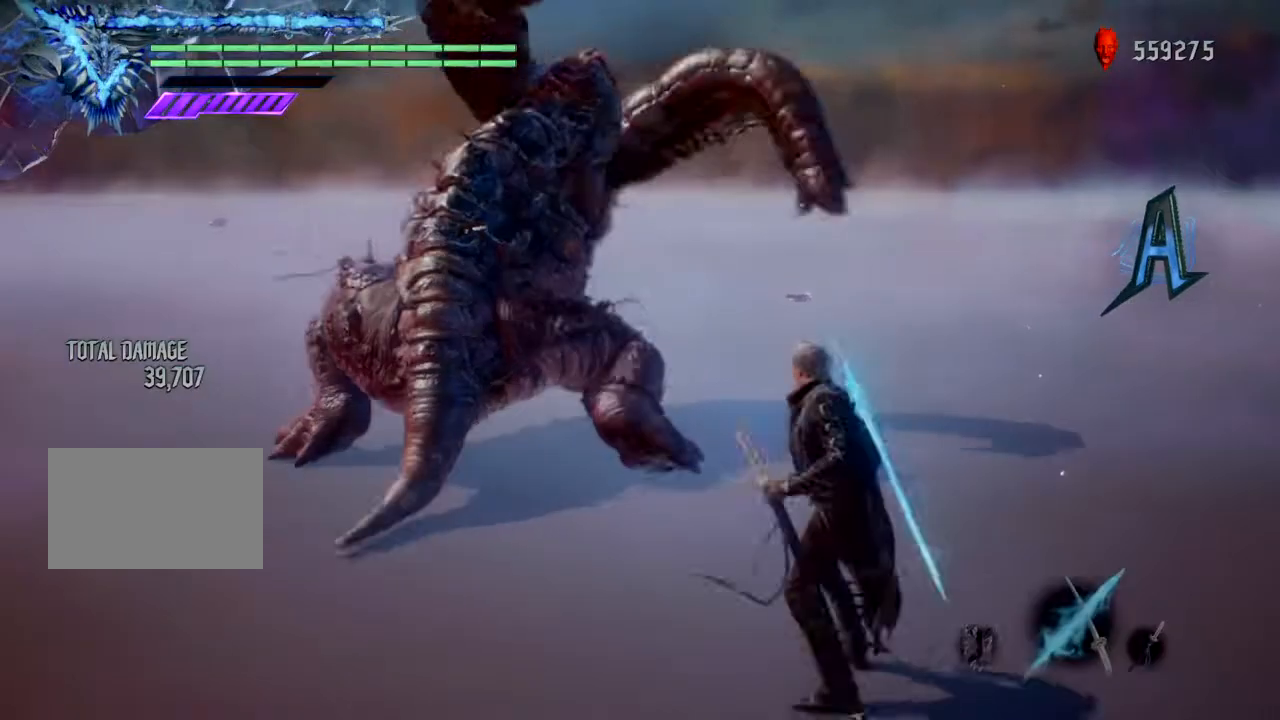
{"buttons": [], "left_stick": "up", "right_stick": "center", "events": [[133, "CROSS", "down"], [367, "CROSS", "up"]]}
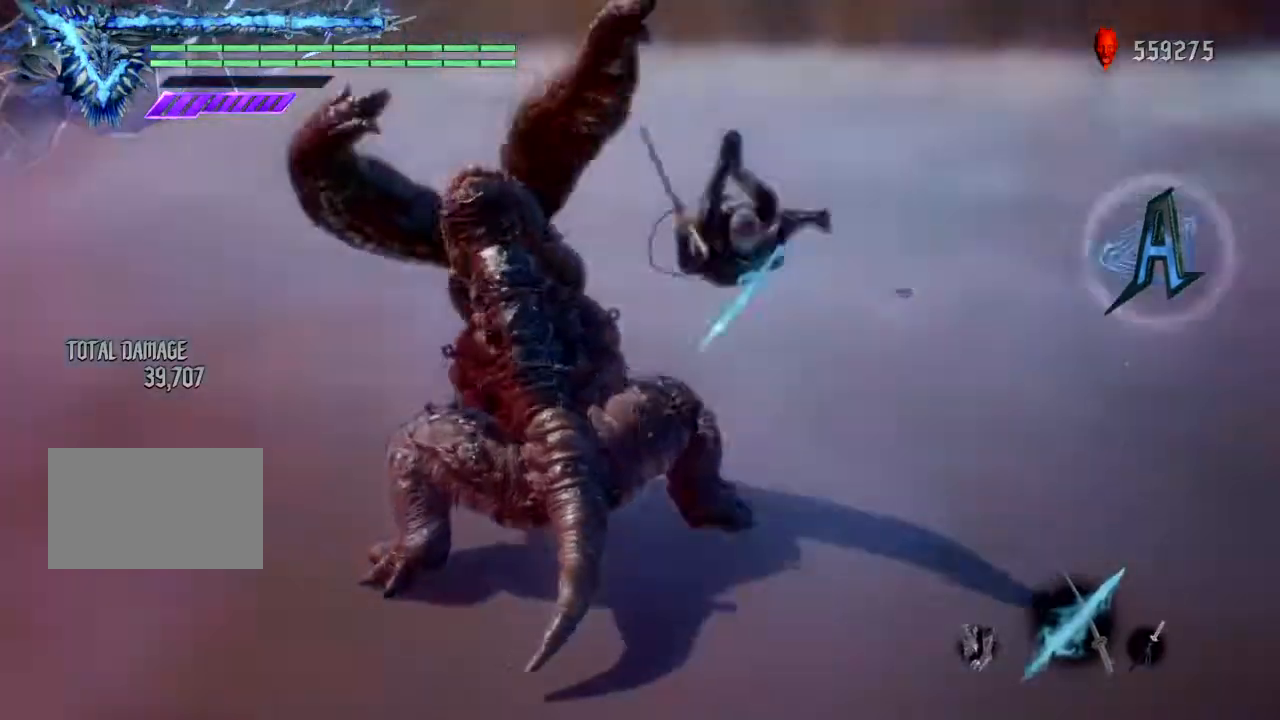
{"buttons": ["TRIANGLE", "R1"], "left_stick": "up", "right_stick": "center", "events": [[201, "R1", "down"], [234, "TRIANGLE", "down"]]}
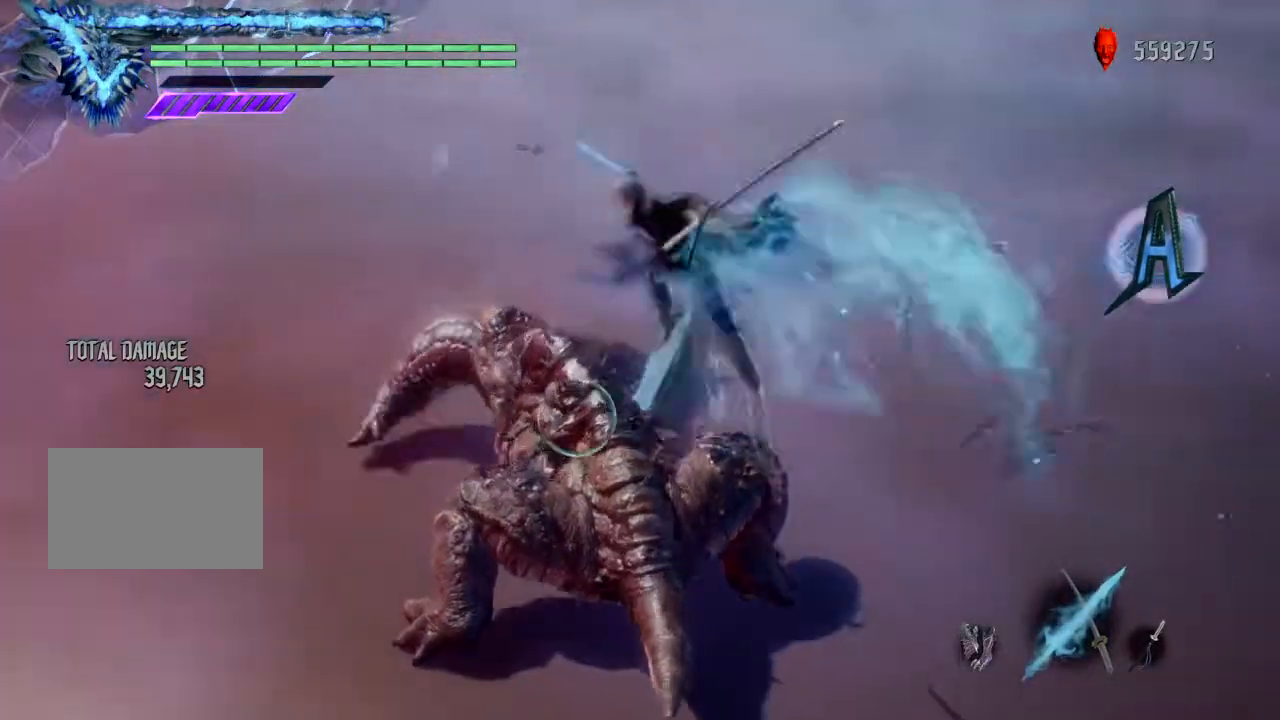
{"buttons": ["R1"], "left_stick": "down", "right_stick": "center", "events": [[67, "left_stick", "center"], [133, "left_stick", "down"], [500, "TRIANGLE", "up"]]}
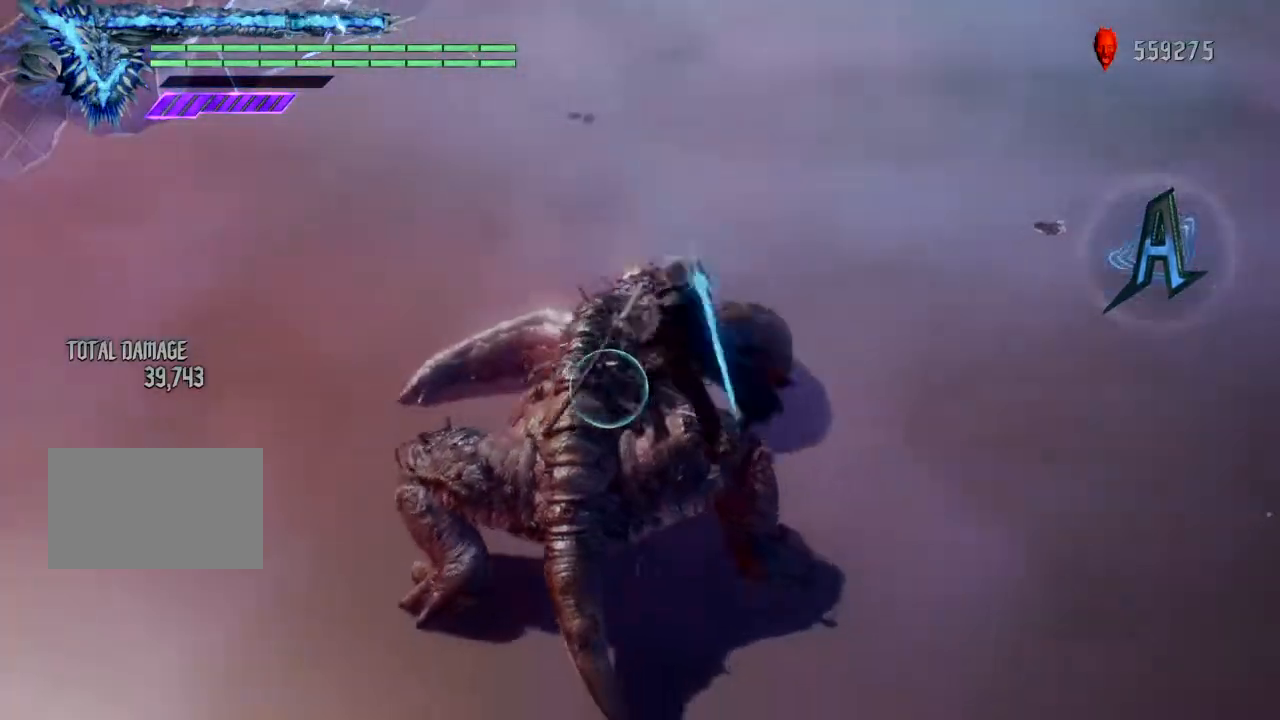
{"buttons": ["TRIANGLE", "R1"], "left_stick": "center", "right_stick": "center", "events": [[67, "left_stick", "center"], [134, "TRIANGLE", "down"]]}
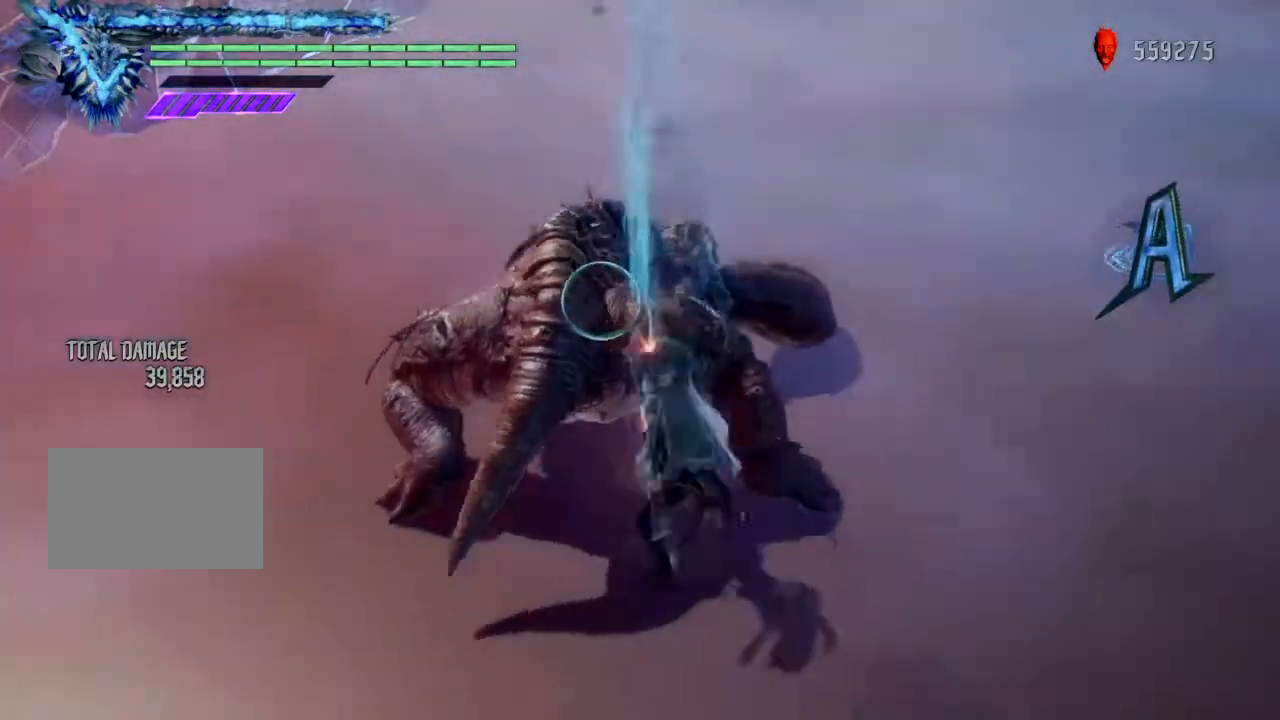
{"buttons": ["R1"], "left_stick": "center", "right_stick": "center", "events": [[500, "TRIANGLE", "up"]]}
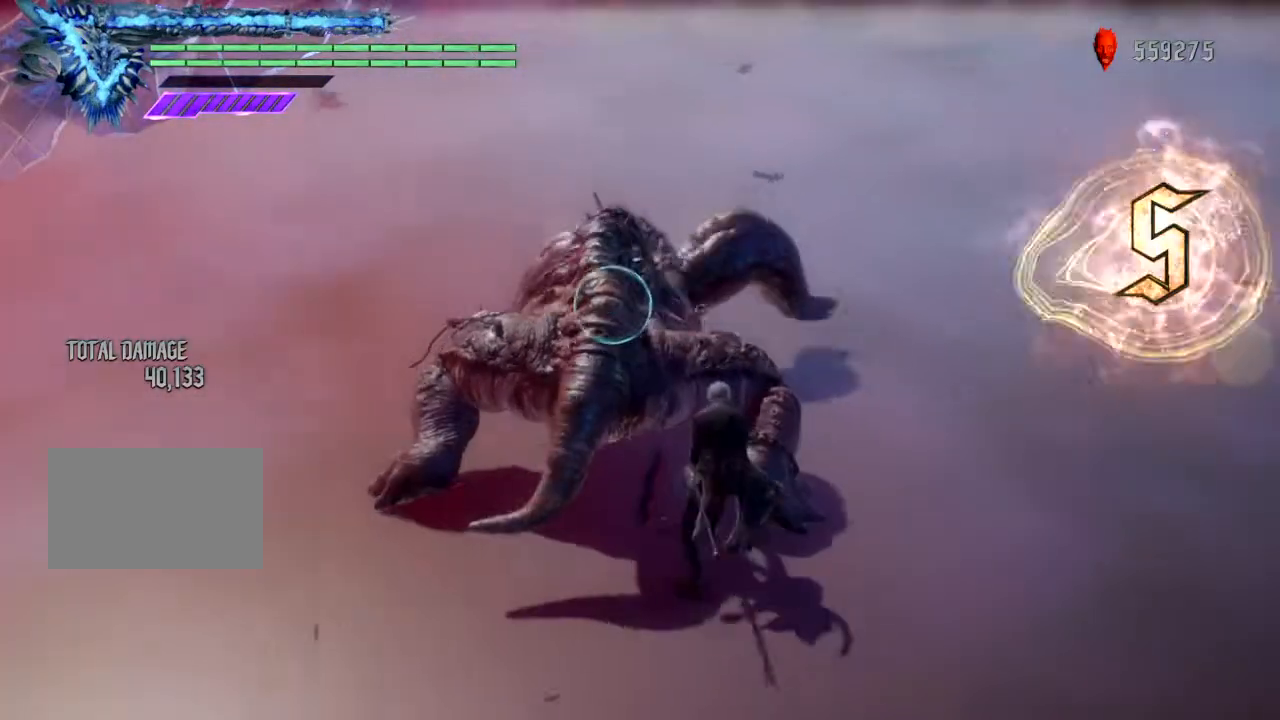
{"buttons": ["TRIANGLE", "R1"], "left_stick": "center", "right_stick": "center", "events": [[134, "left_stick", "down"], [301, "left_stick", "left"], [367, "left_stick", "down"], [434, "TRIANGLE", "down"], [434, "left_stick", "center"]]}
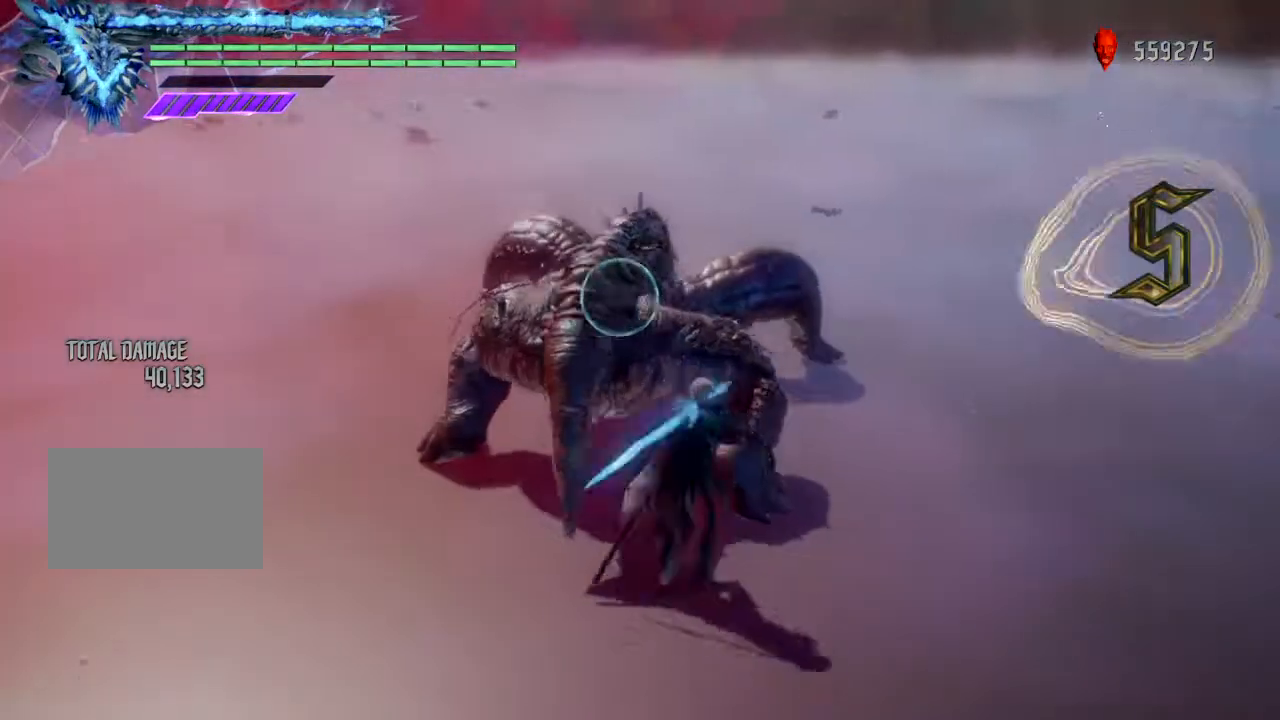
{"buttons": ["TRIANGLE", "R1"], "left_stick": "center", "right_stick": "center", "events": []}
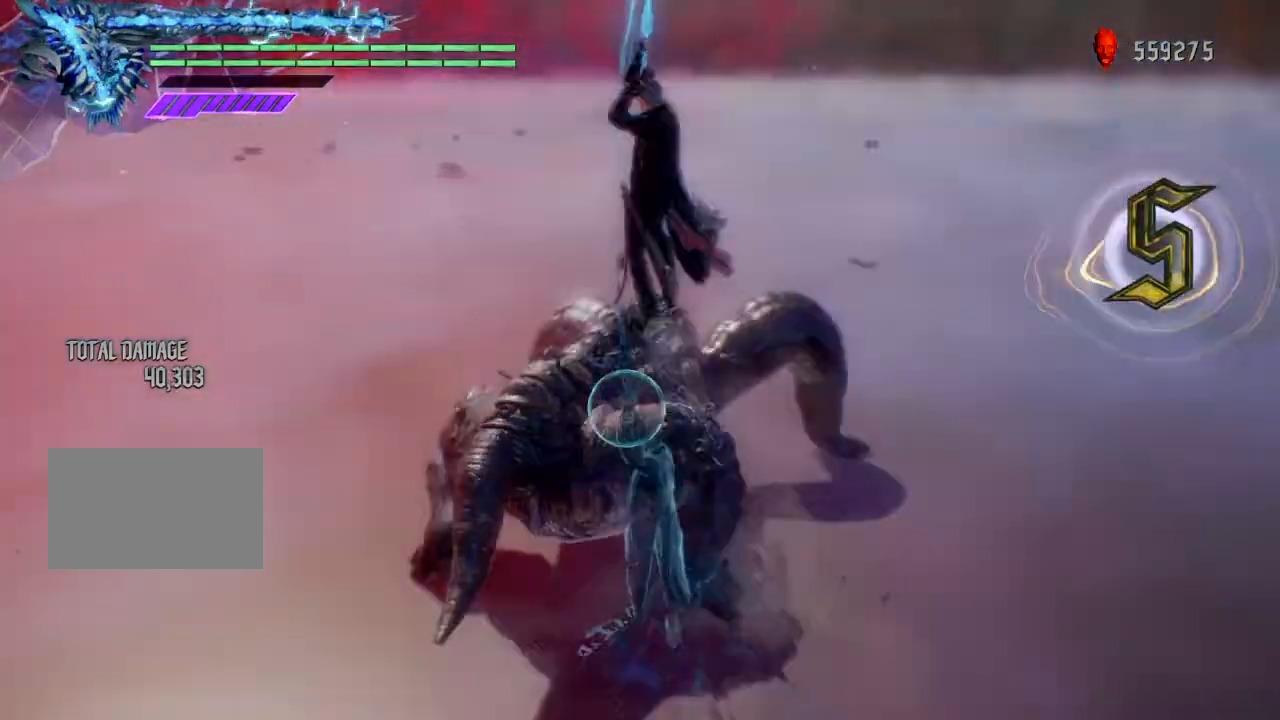
{"buttons": ["R1"], "left_stick": "left", "right_stick": "center", "events": [[100, "left_stick", "down"], [134, "TRIANGLE", "up"], [434, "left_stick", "left"]]}
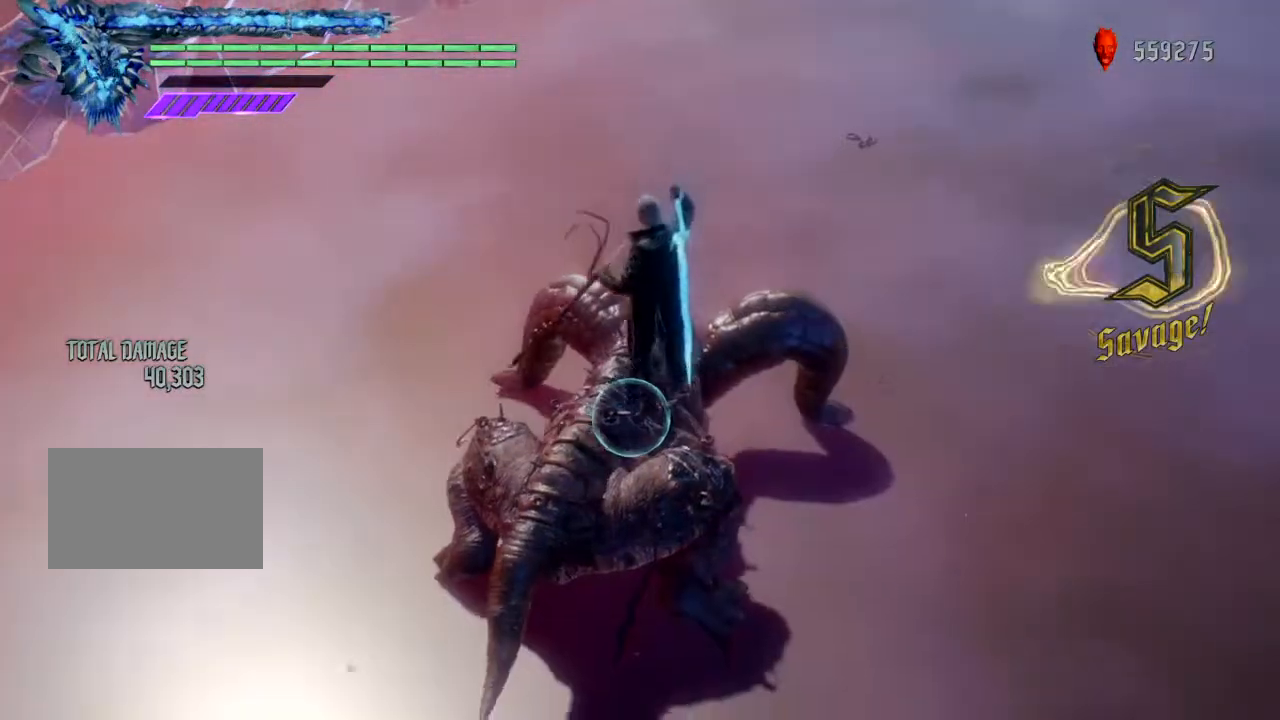
{"buttons": ["R1"], "left_stick": "left", "right_stick": "center", "events": []}
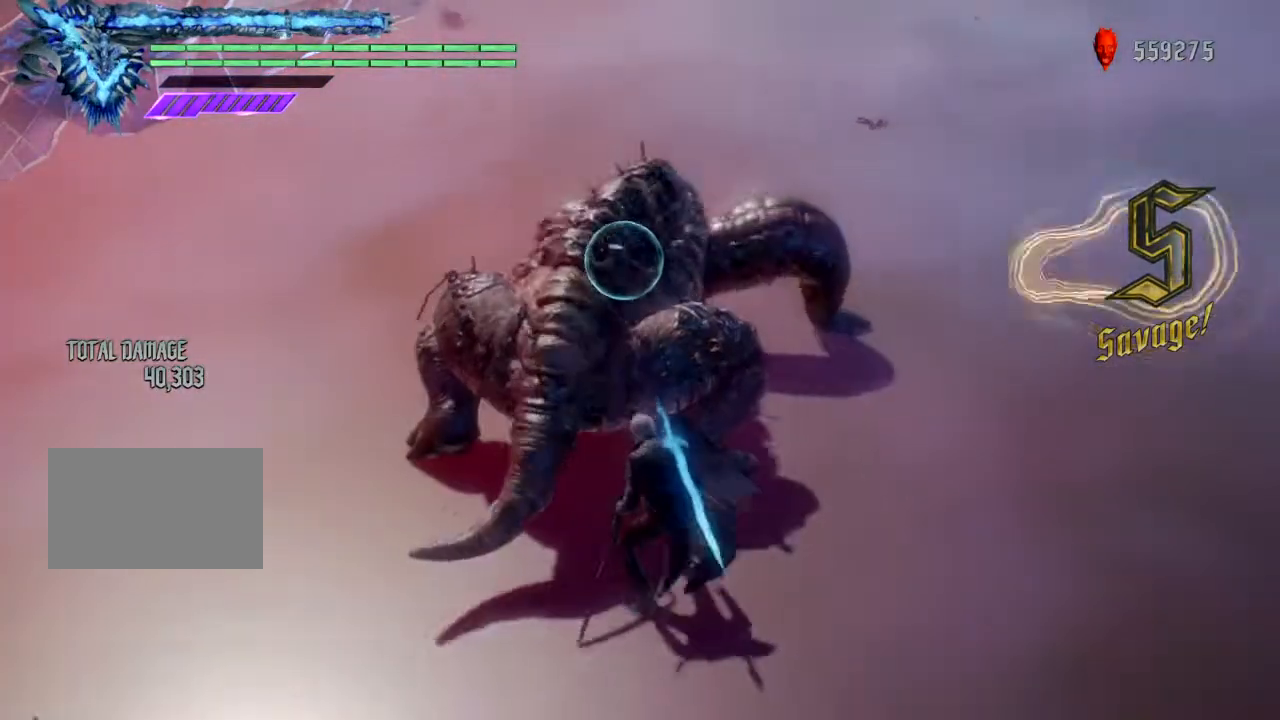
{"buttons": ["TRIANGLE", "R1"], "left_stick": "down", "right_stick": "center", "events": [[468, "left_stick", "down"], [501, "TRIANGLE", "down"]]}
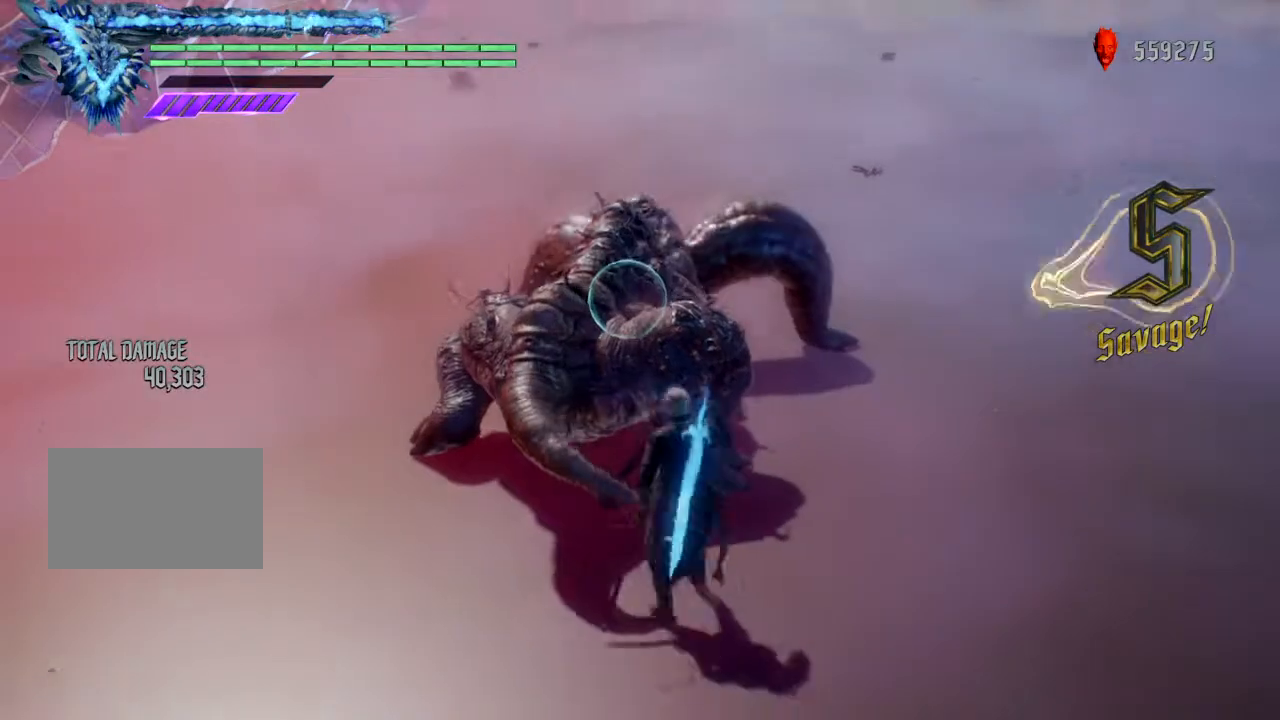
{"buttons": ["R1"], "left_stick": "center", "right_stick": "center", "events": [[167, "TRIANGLE", "up"], [434, "left_stick", "center"]]}
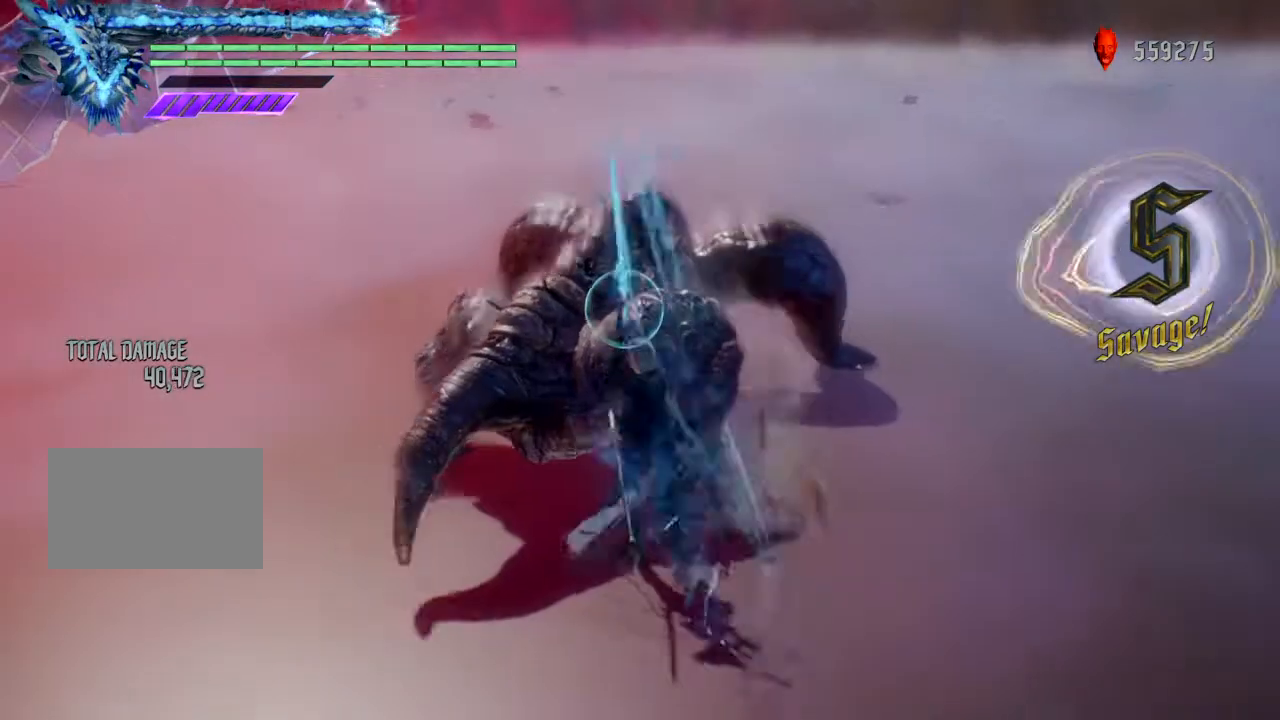
{"buttons": ["TRIANGLE", "R1"], "left_stick": "center", "right_stick": "center", "events": [[234, "left_stick", "down"], [367, "left_stick", "center"], [401, "TRIANGLE", "down"]]}
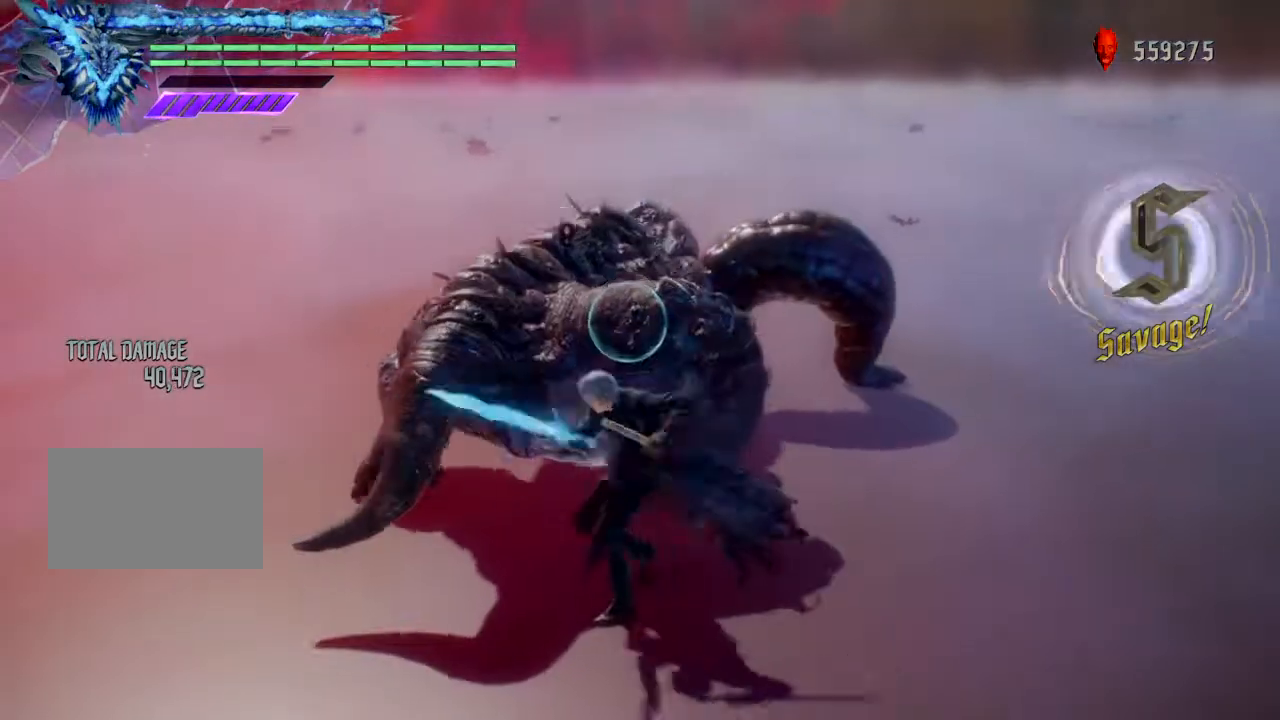
{"buttons": ["R1"], "left_stick": "center", "right_stick": "center", "events": [[100, "TRIANGLE", "up"], [100, "left_stick", "up"], [233, "left_stick", "center"]]}
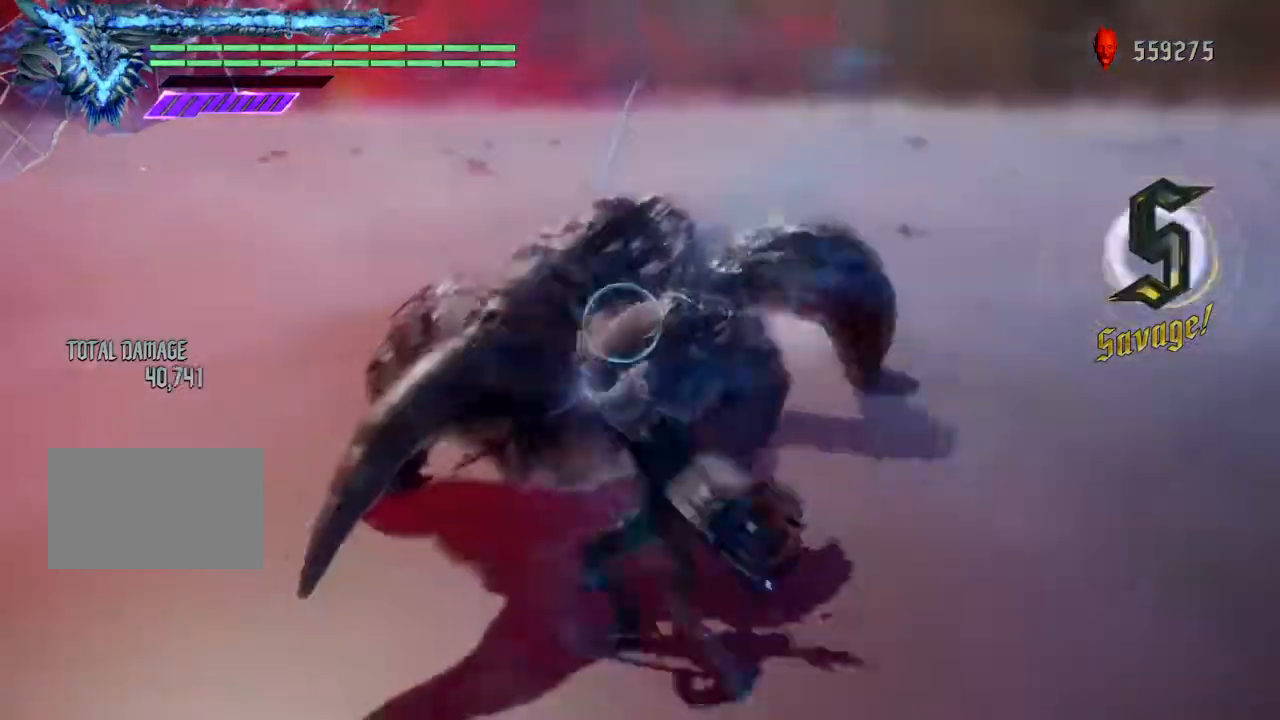
{"buttons": ["TRIANGLE", "R1"], "left_stick": "center", "right_stick": "center", "events": [[100, "TRIANGLE", "down"], [267, "TRIANGLE", "up"], [334, "TRIANGLE", "down"]]}
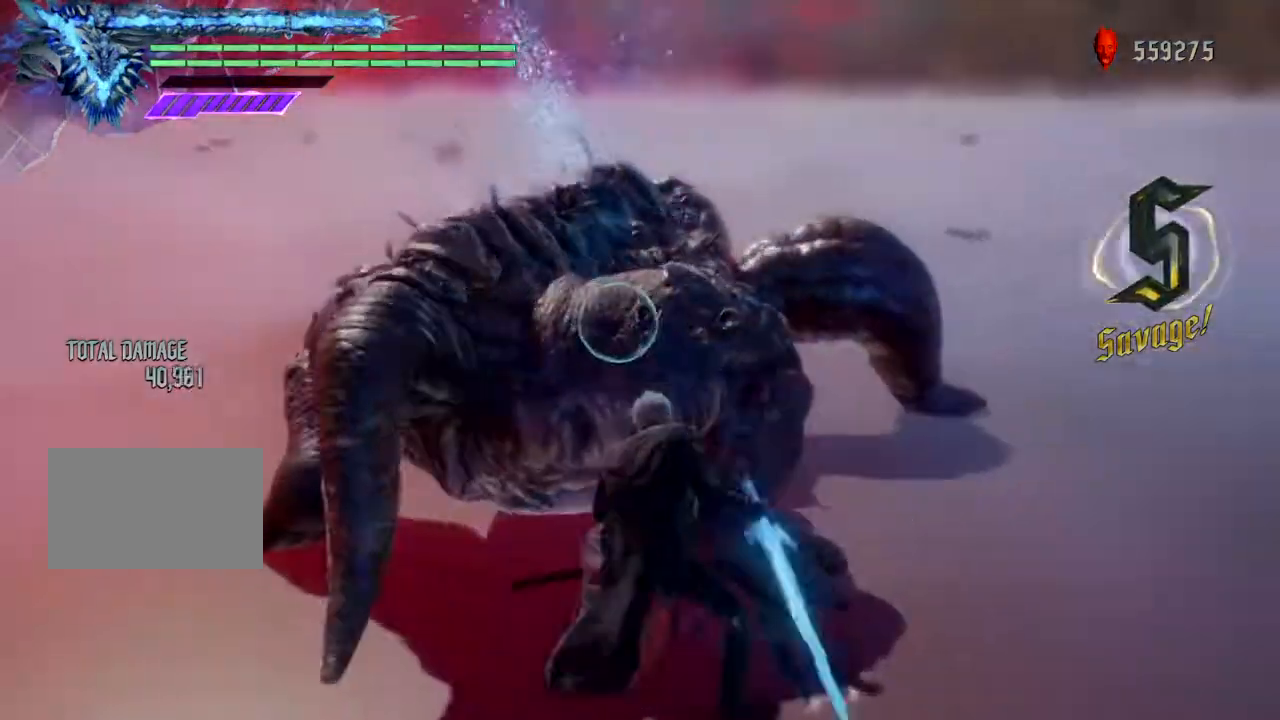
{"buttons": ["TRIANGLE", "R1"], "left_stick": "center", "right_stick": "center", "events": []}
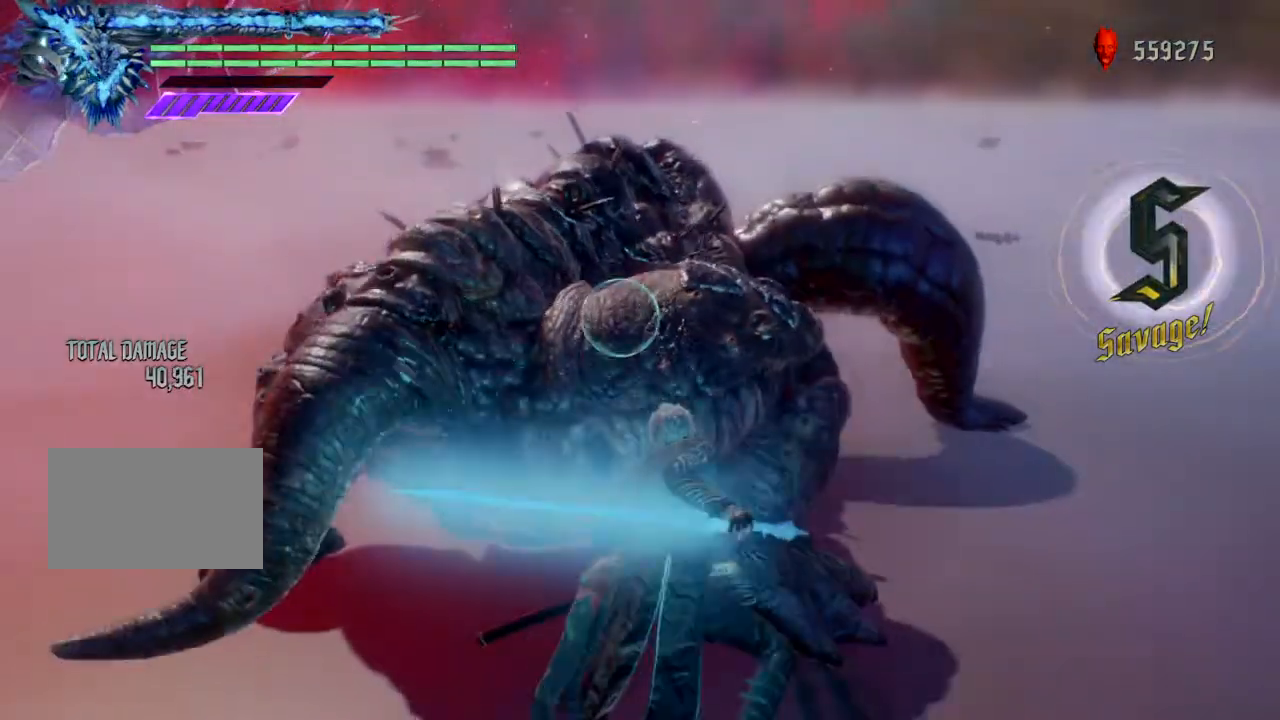
{"buttons": ["TRIANGLE", "R1"], "left_stick": "center", "right_stick": "center", "events": []}
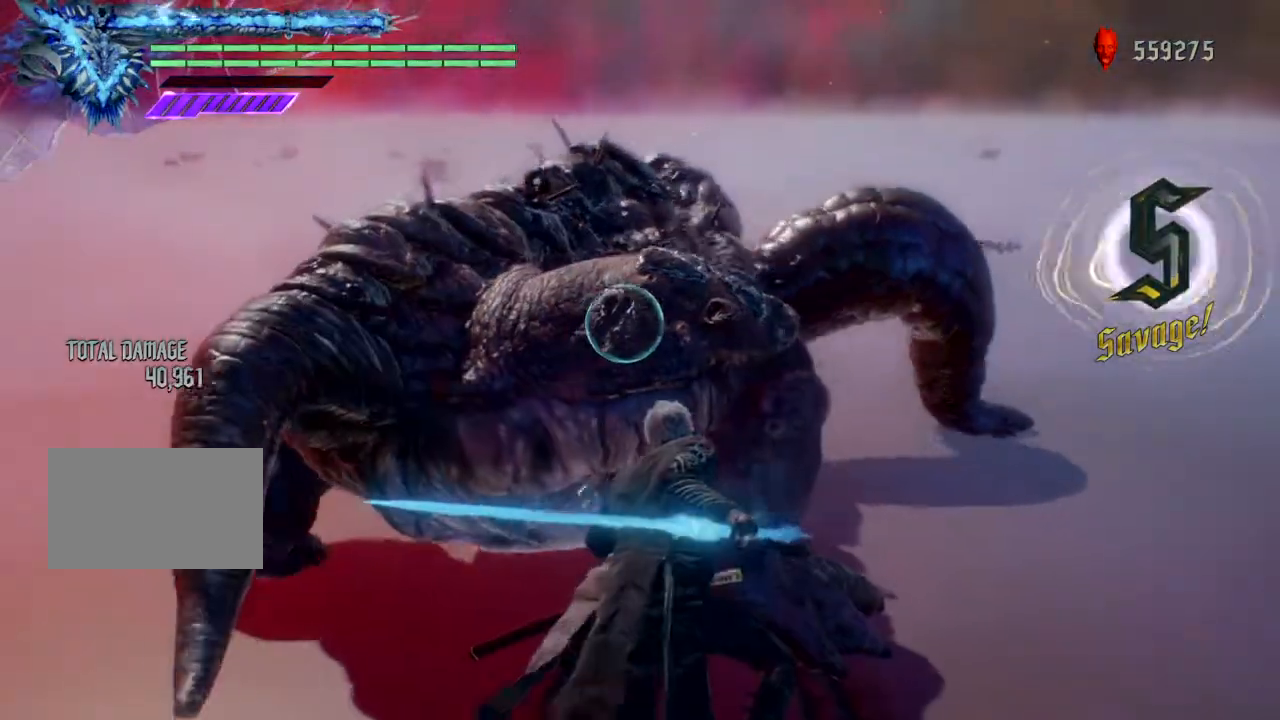
{"buttons": ["R2"], "left_stick": "center", "right_stick": "center", "events": [[233, "R1", "up"], [233, "TRIANGLE", "up"], [367, "R2", "down"]]}
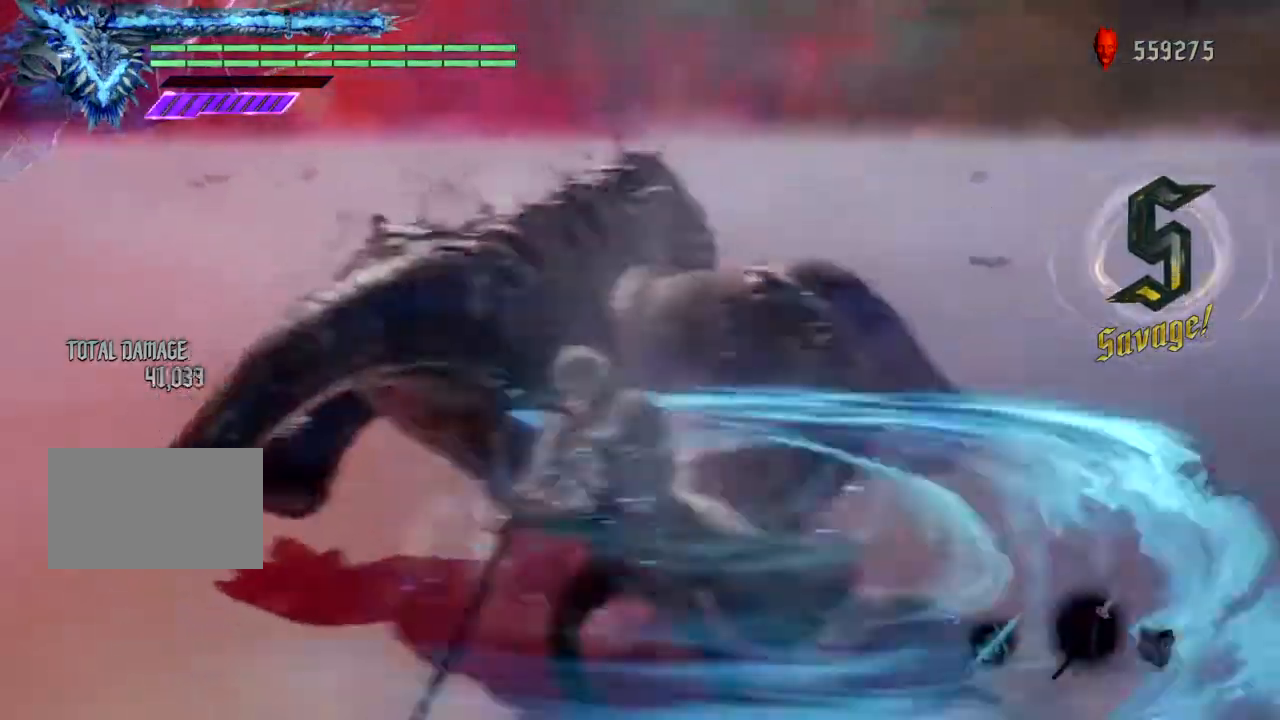
{"buttons": ["SQUARE", "TRIANGLE", "R1"], "left_stick": "down", "right_stick": "center"}